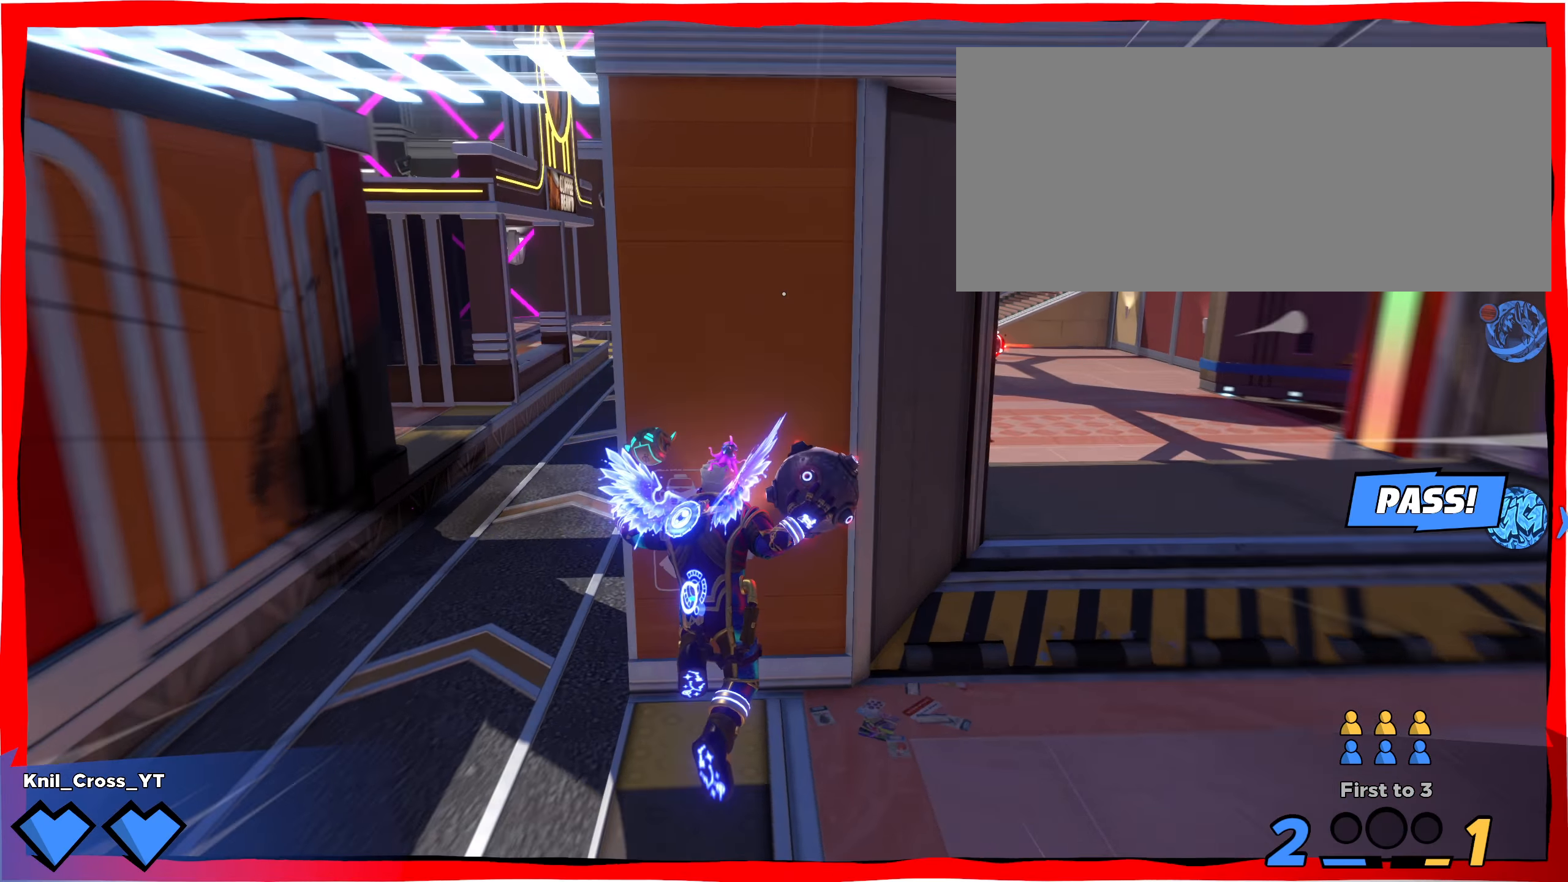
Gameplay with keyboard and mouse; each line is a JSON object with the keys and mouse buttons held at the frame after it. "events" lists presses ("down") and releases ("up") of "a", "alt", "ctrl", "d", "e", "f", "q", "r", "s", "shift", "space", "w", "mouse_left", "mouse_wheel", "mouse_right", "mouse_mb4" and "mouse_mb5" between this image and that frame as [ms after this image, input, new state], when the widget could be followed in between. "mouse_left", "mouse_wheel", "mouse_right", "mouse_mb4", "mouse_mb5" = the "left", "wheel", "right", "mb4", "mb5" buttons of the "mouse" list. No other keys are recorded. "wheel" means that the mouse wheel is clicked or scrolled. Mouse movement is not recorded.
{"keys": ["a", "shift"], "mouse": [], "events": [[75, "a", "down"], [150, "a", "up"], [292, "a", "down"], [359, "w", "up"]]}
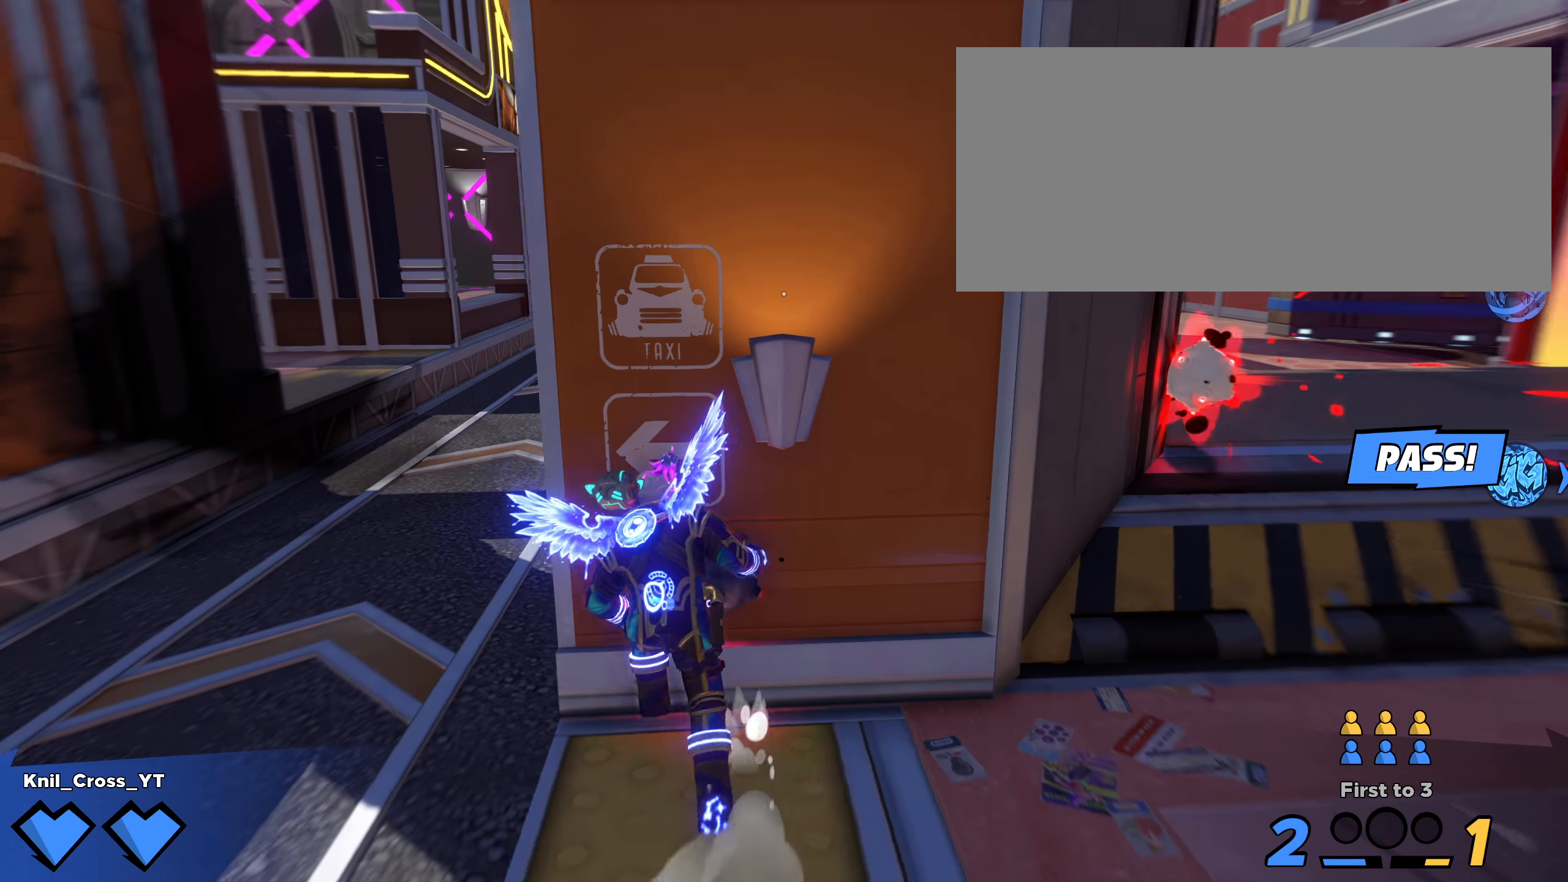
{"keys": ["shift"], "mouse": []}
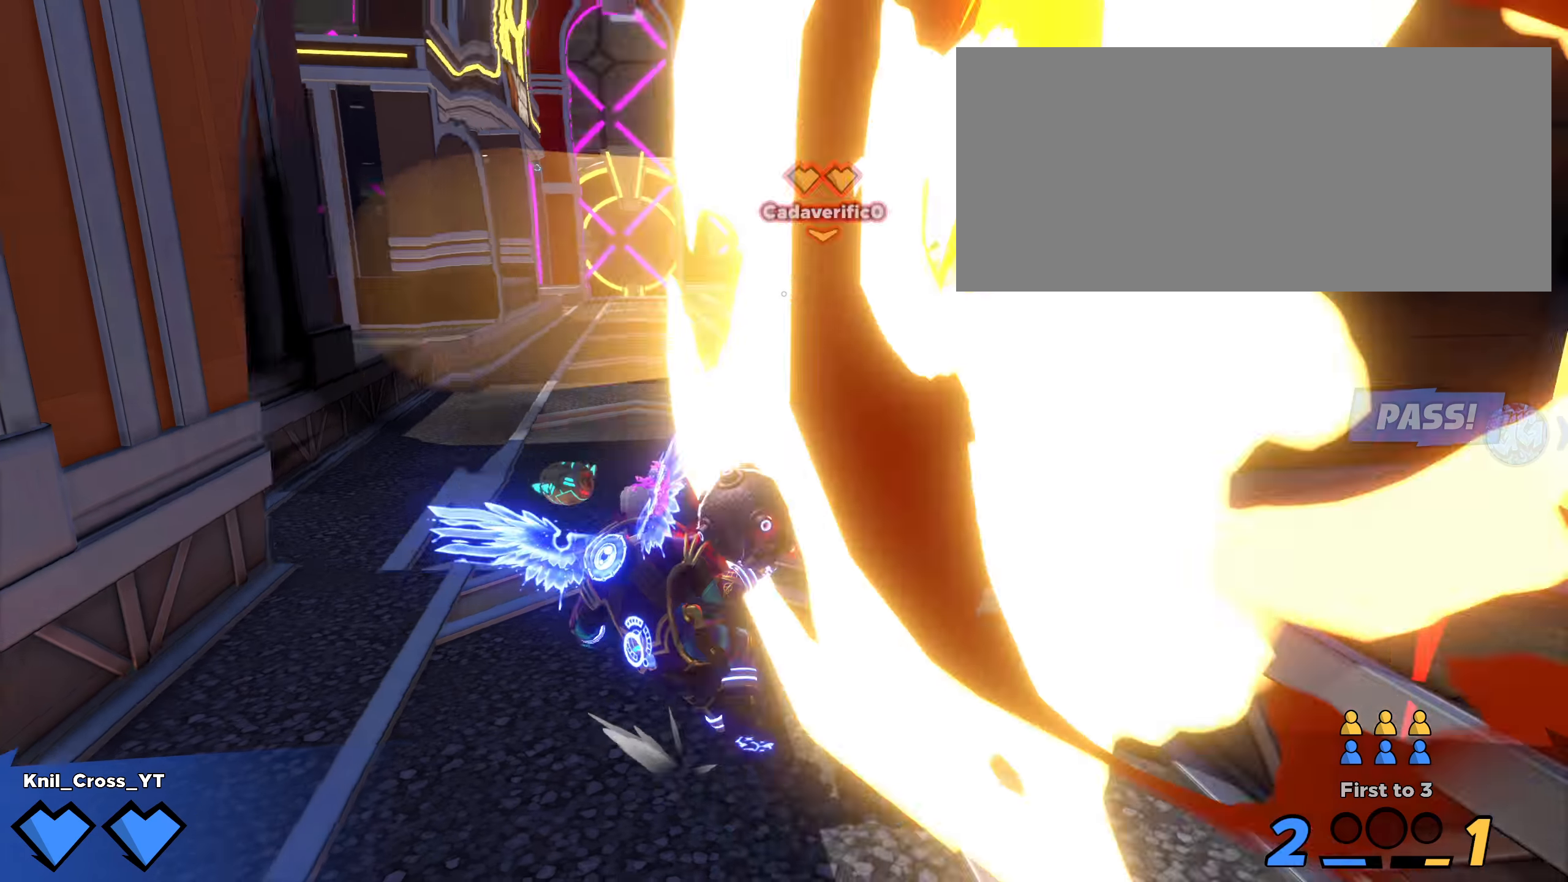
{"keys": ["shift", "space", "w"], "mouse": [], "events": [[17, "a", "down"], [17, "w", "down"], [84, "a", "up"], [434, "space", "down"]]}
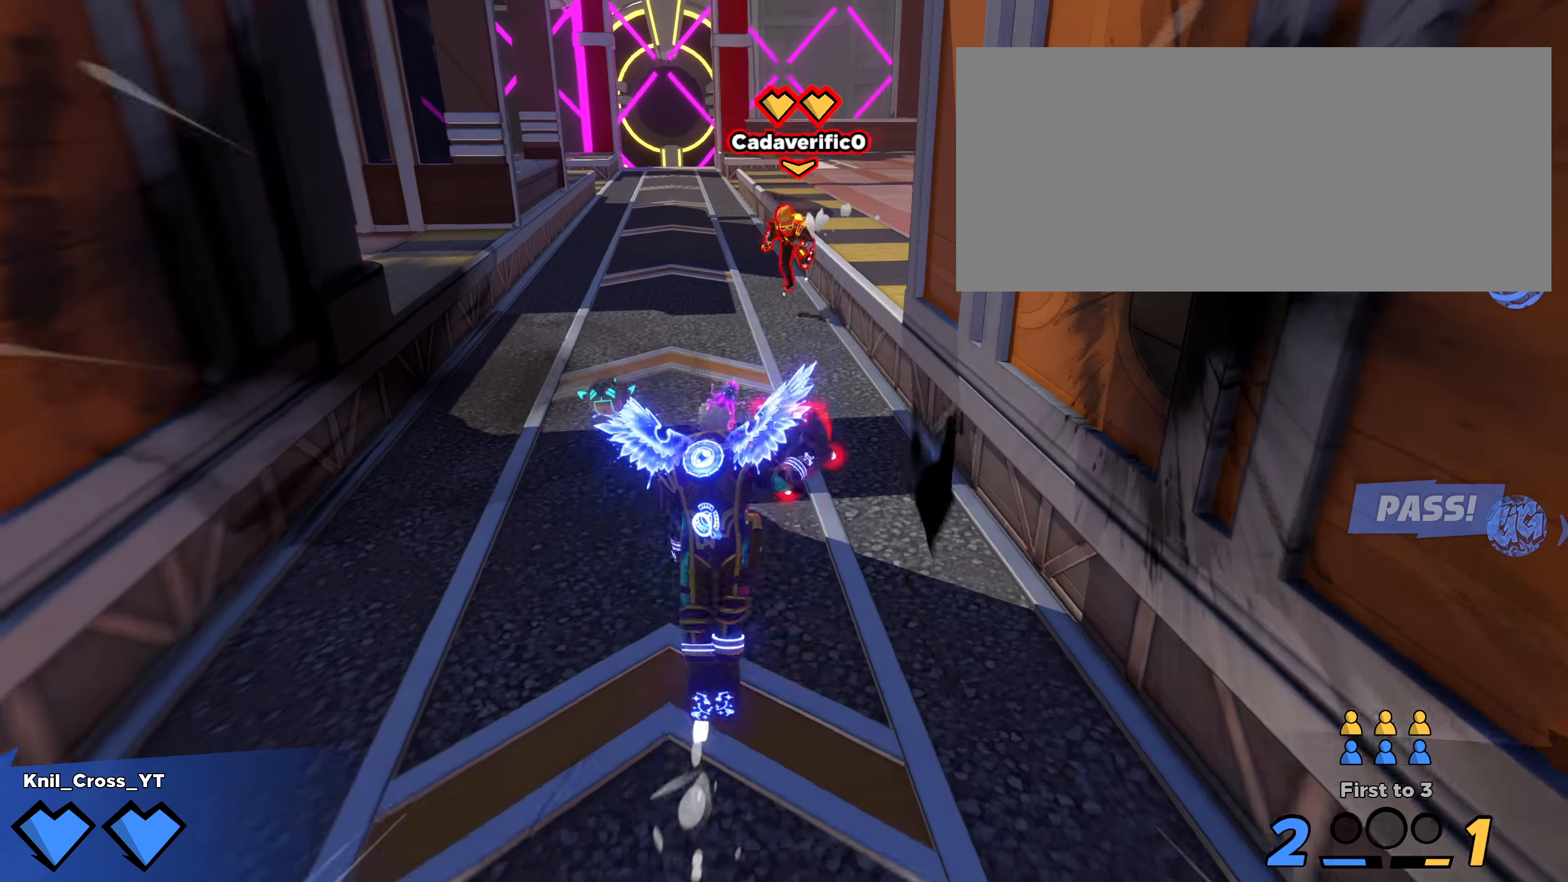
{"keys": ["a", "w"], "mouse": ["left"], "events": [[50, "space", "up"], [75, "shift", "up"], [109, "mouse_left", "down"], [209, "q", "down"], [367, "q", "up"], [467, "a", "down"]]}
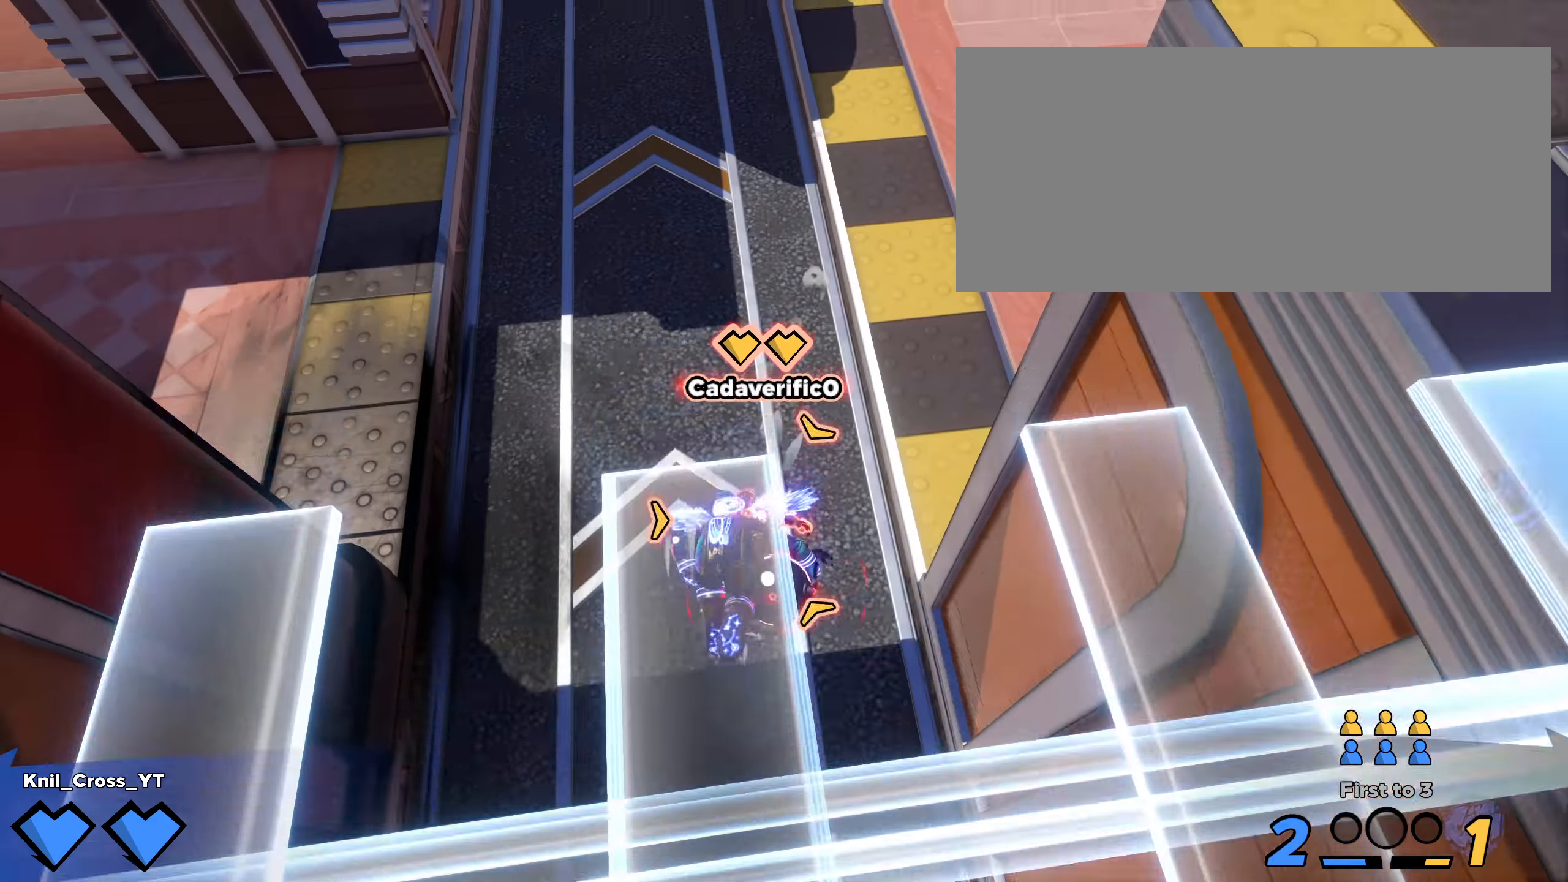
{"keys": ["d", "q", "s"], "mouse": [], "events": [[159, "w", "up"], [267, "mouse_left", "up"], [325, "s", "down"], [359, "a", "up"], [384, "q", "down"], [467, "d", "down"]]}
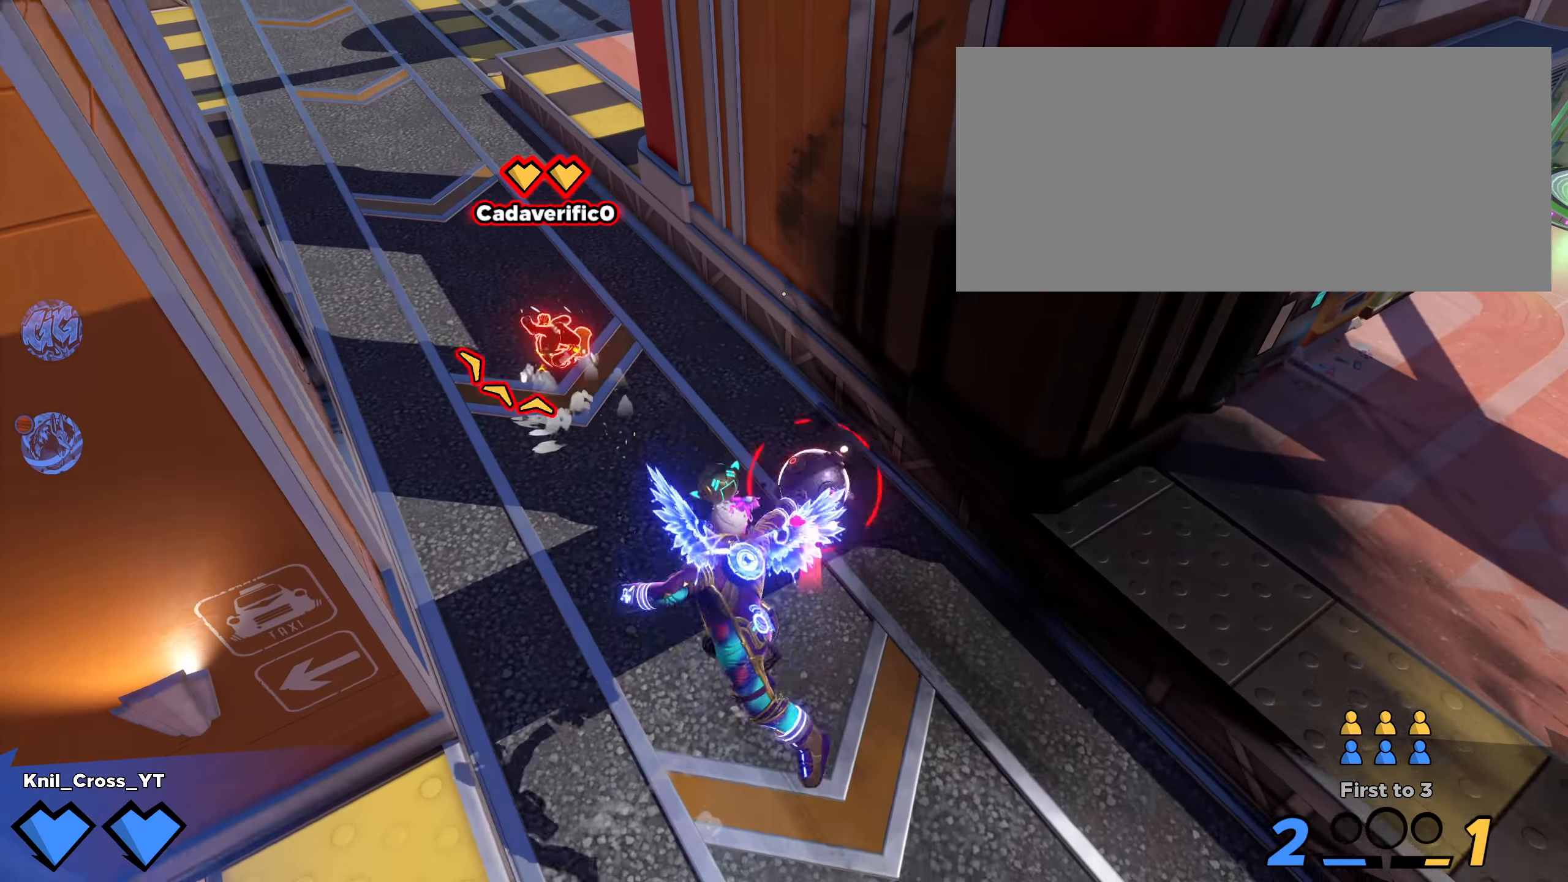
{"keys": ["s"], "mouse": [], "events": [[17, "q", "up"], [92, "d", "up"]]}
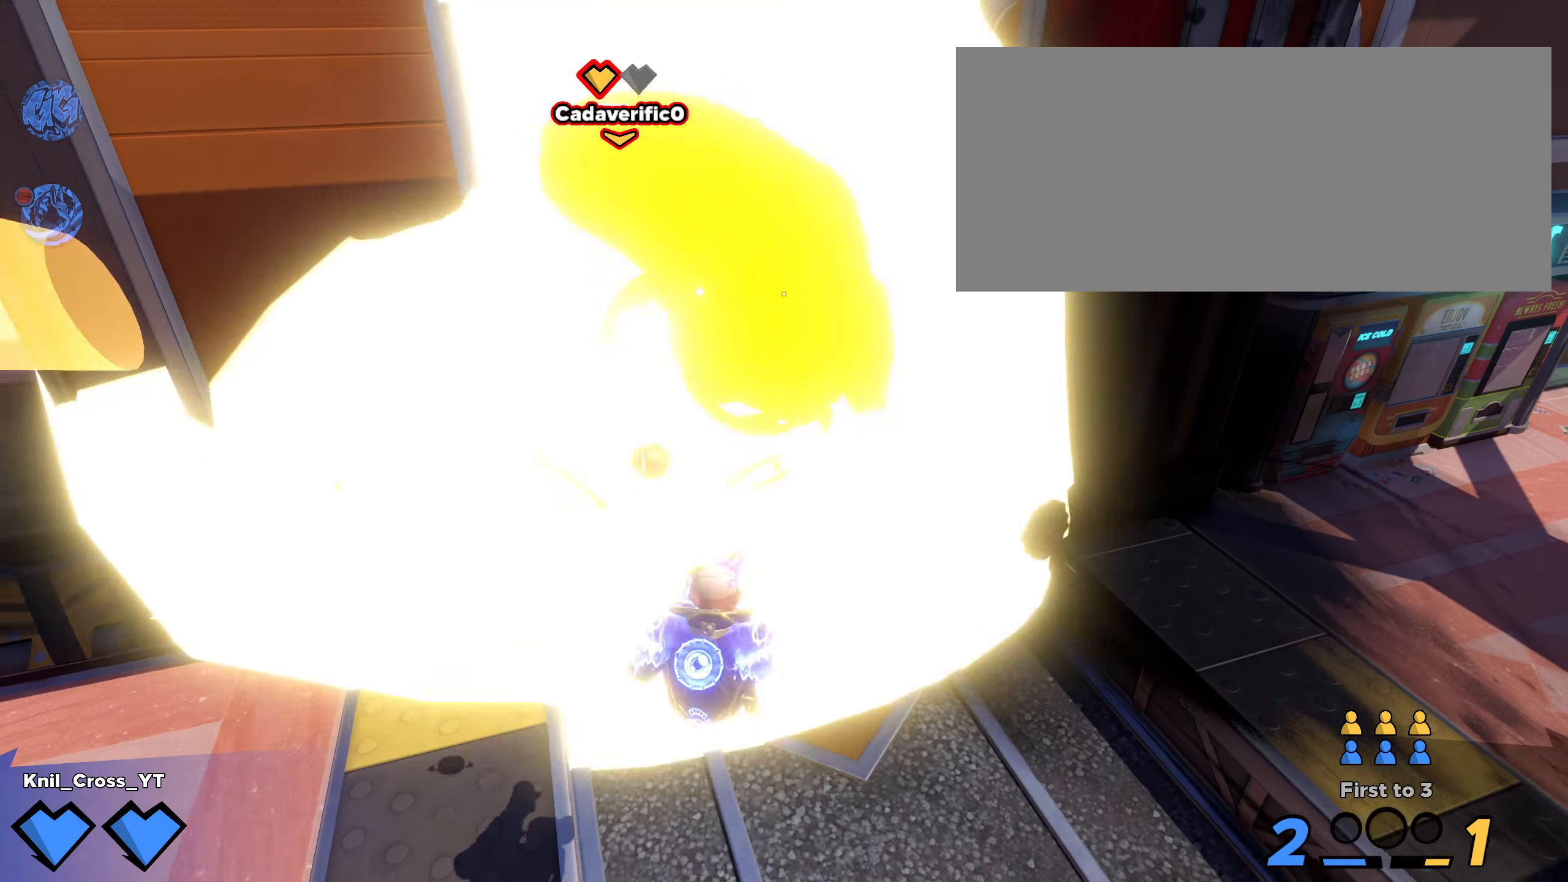
{"keys": ["a", "shift", "w"], "mouse": [], "events": [[384, "a", "down"], [392, "s", "up"], [392, "shift", "down"], [417, "w", "down"]]}
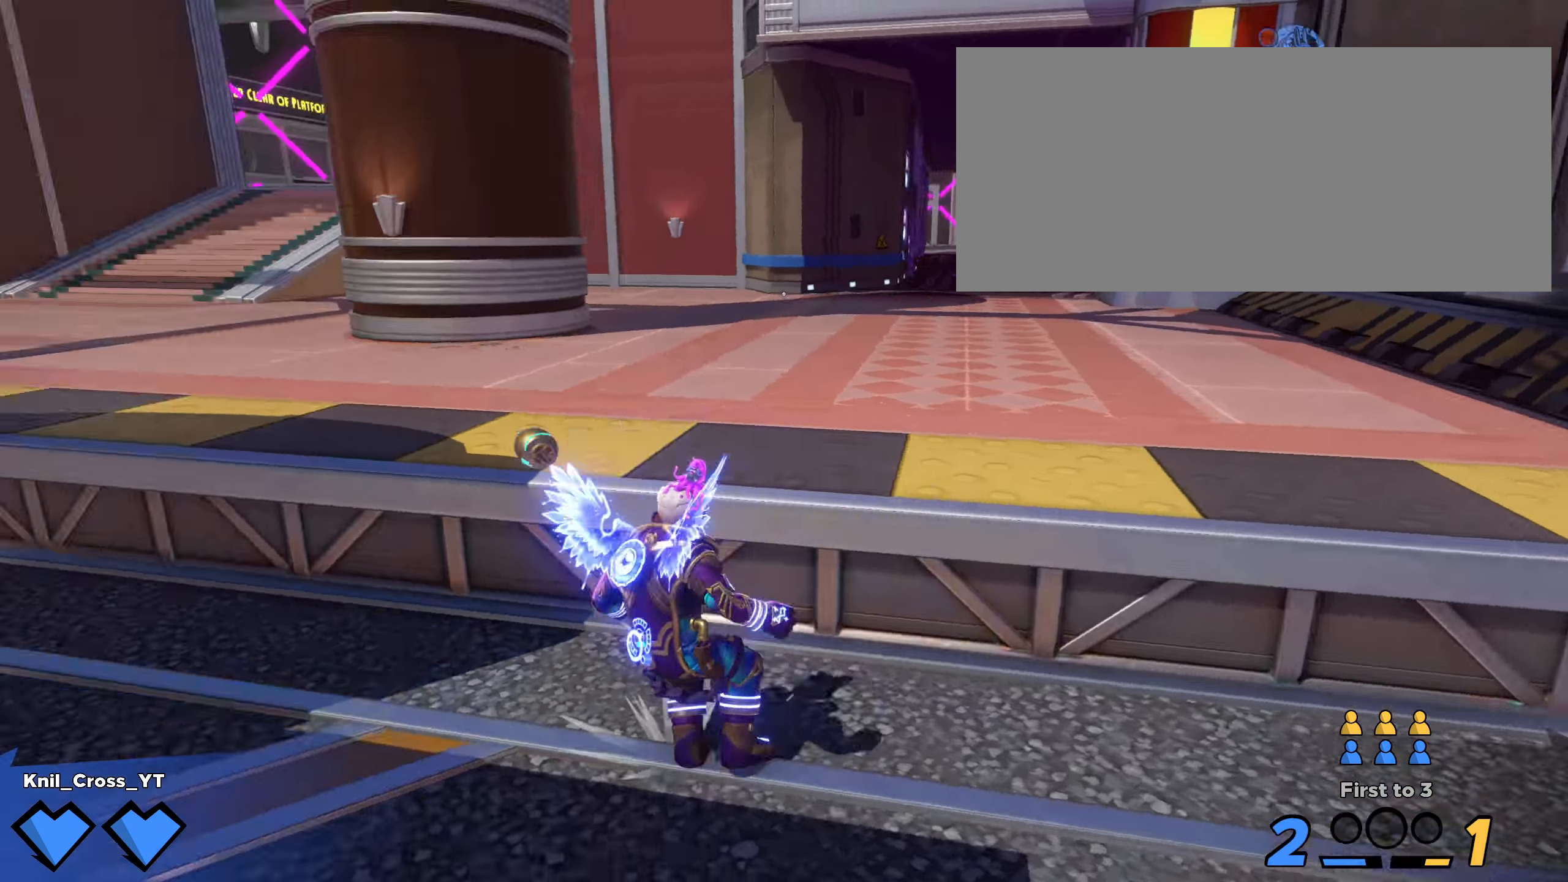
{"keys": ["shift", "w"], "mouse": [], "events": [[9, "a", "up"], [17, "space", "down"], [192, "space", "up"], [384, "shift", "up"], [492, "shift", "down"]]}
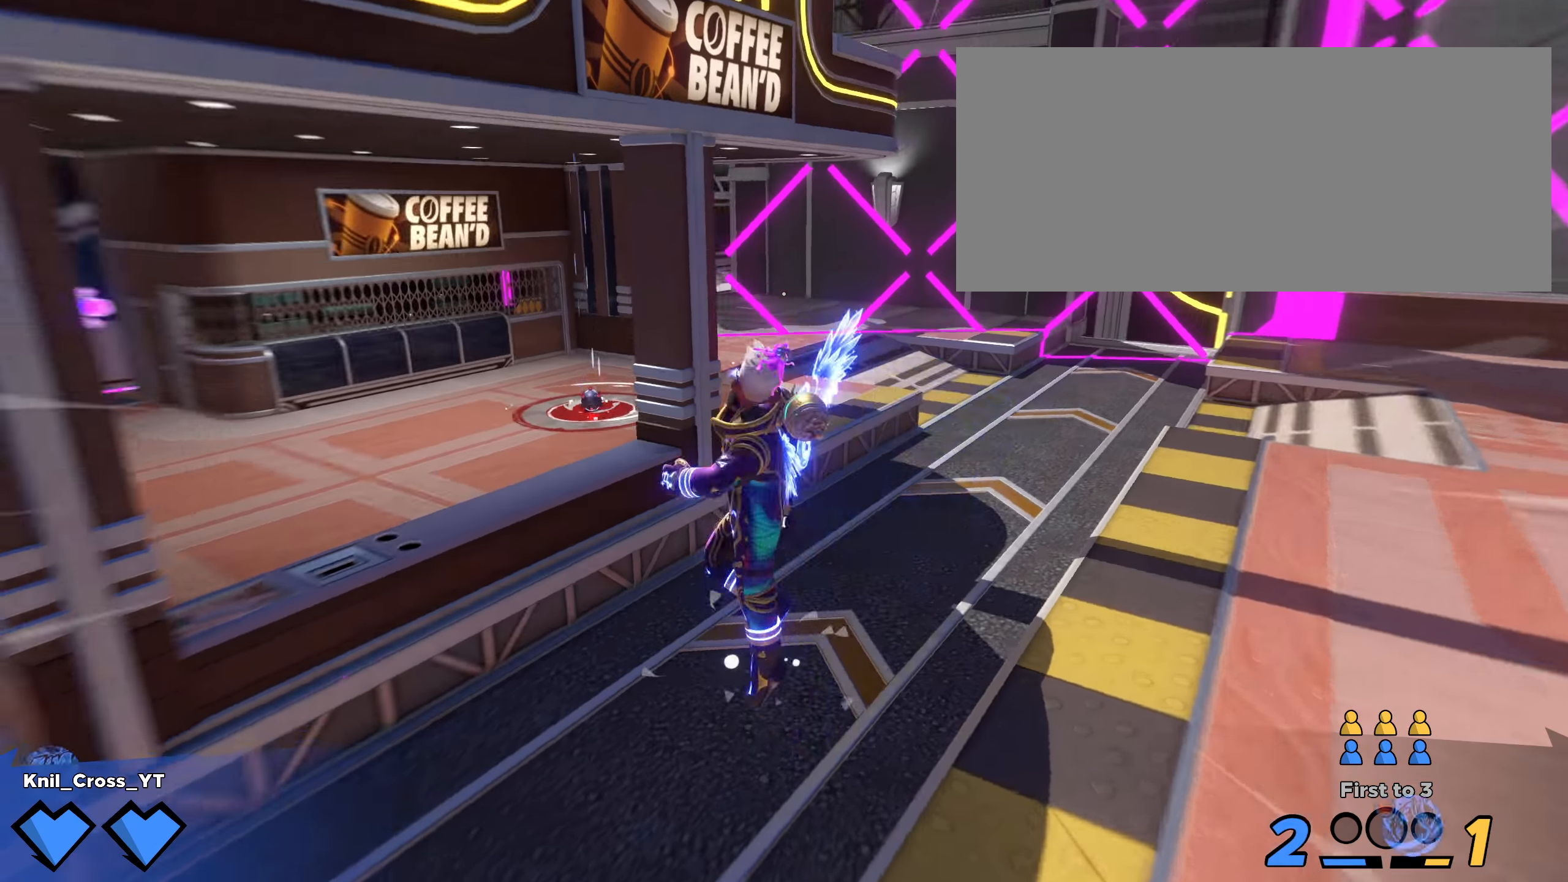
{"keys": ["shift", "space", "w"], "mouse": [], "events": [[500, "space", "down"]]}
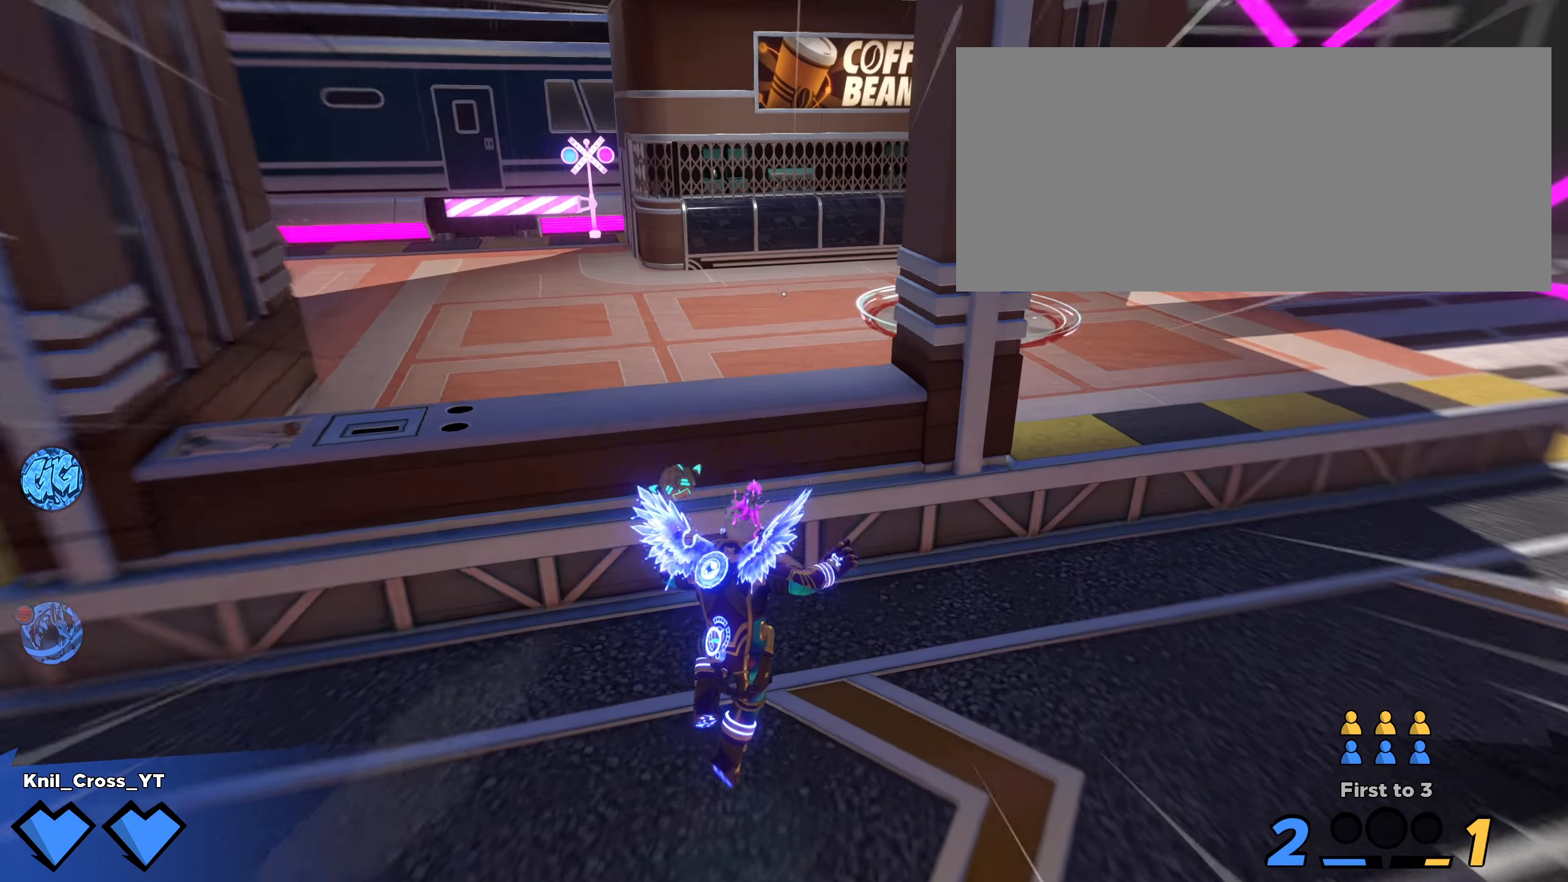
{"keys": ["w"], "mouse": [], "events": [[142, "space", "up"], [242, "e", "down"], [359, "e", "up"], [425, "shift", "up"]]}
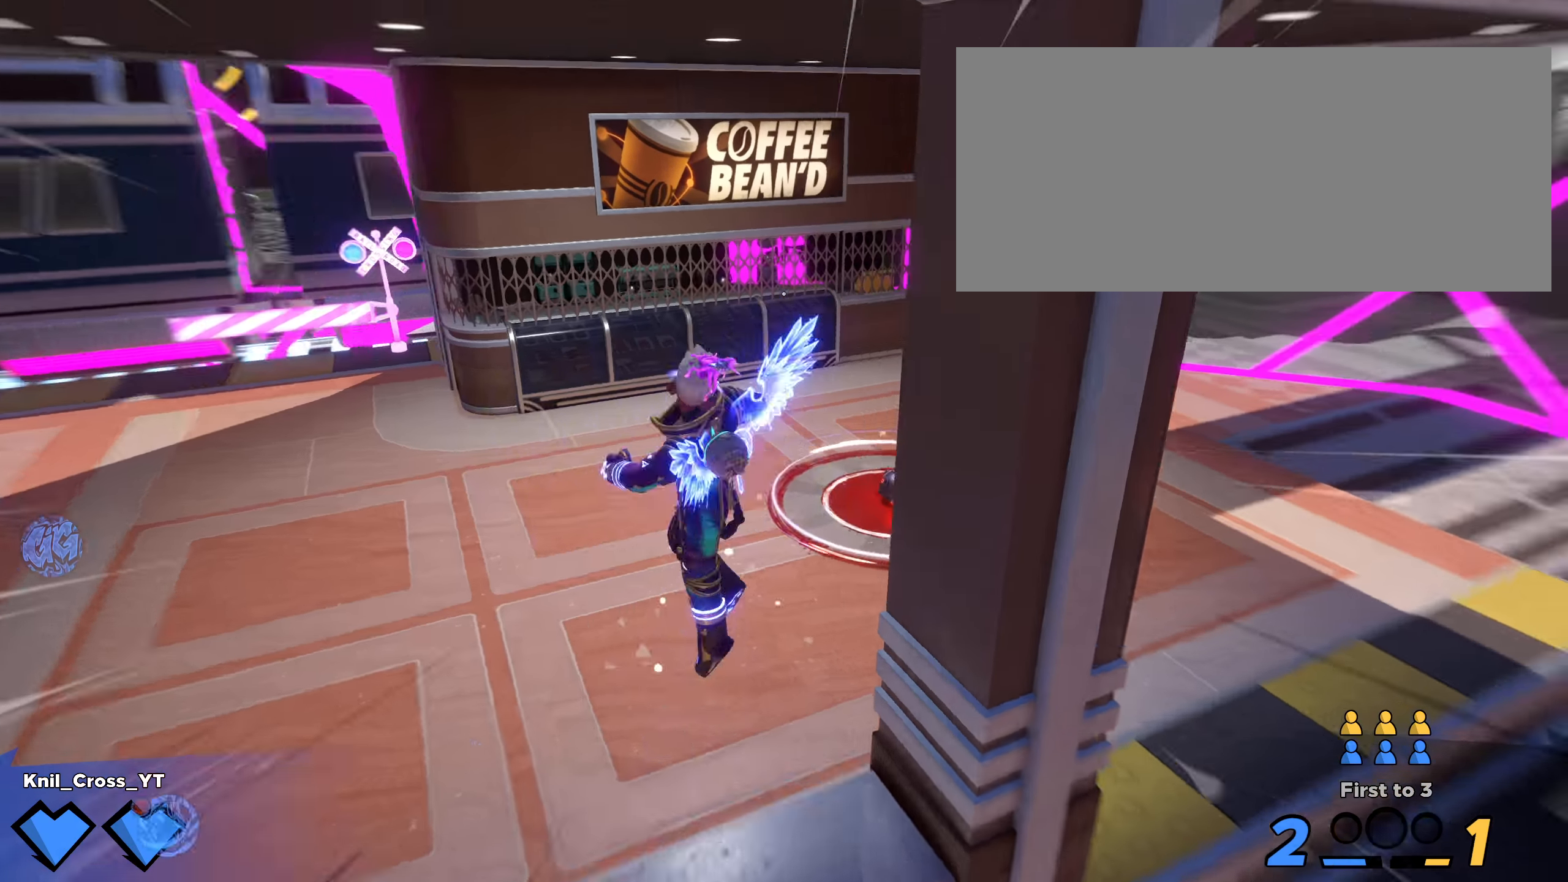
{"keys": ["shift", "w"], "mouse": [], "events": [[17, "d", "down"], [42, "shift", "down"], [142, "shift", "up"], [159, "d", "up"], [234, "shift", "down"]]}
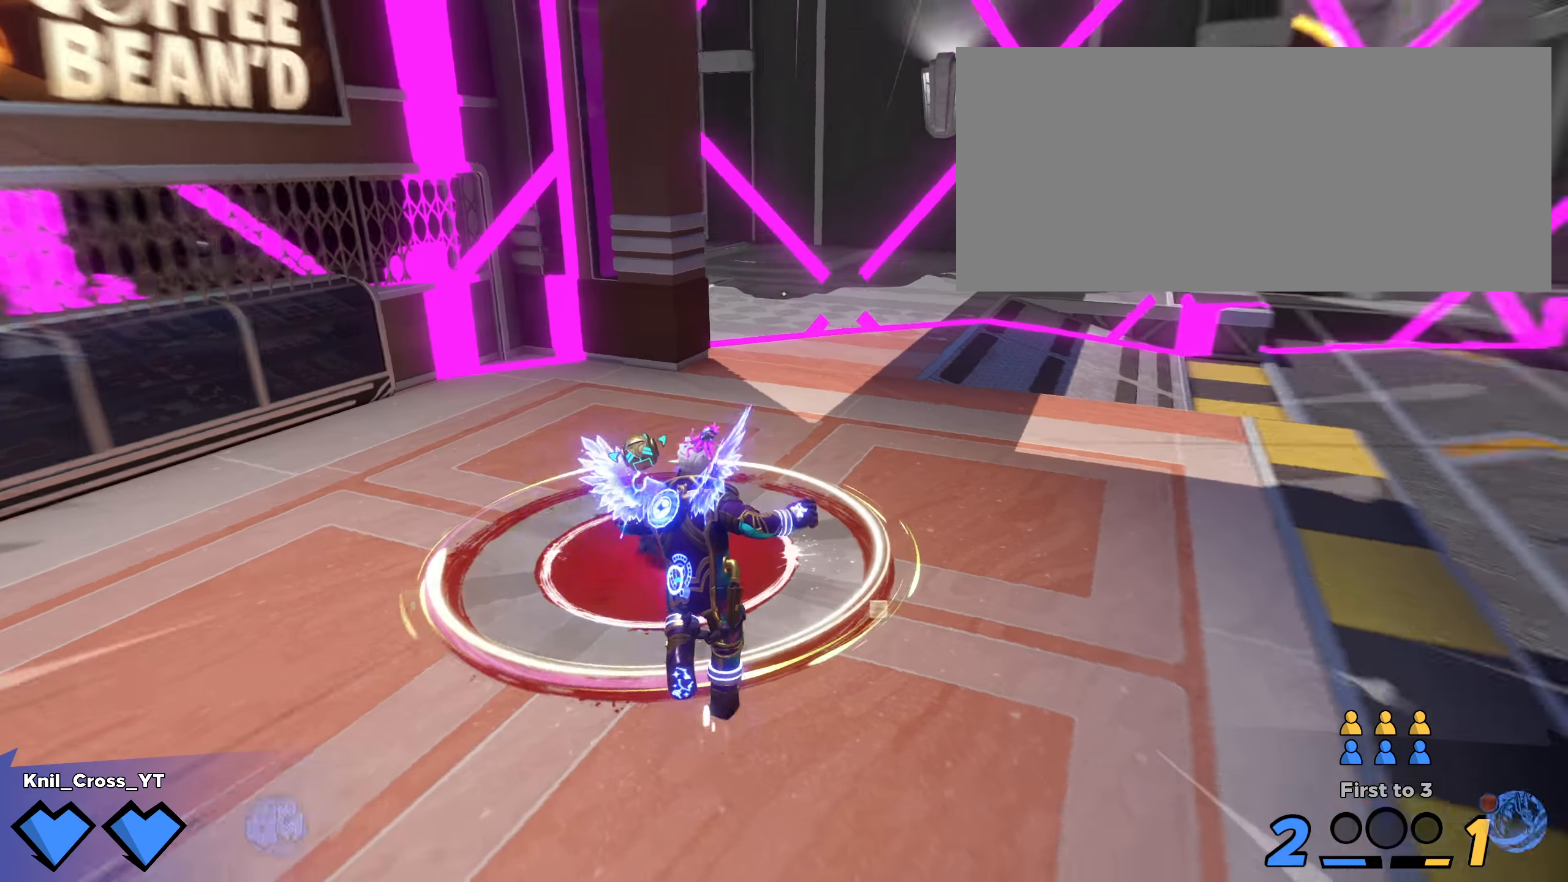
{"keys": ["shift", "w"], "mouse": [], "events": [[208, "space", "down"], [300, "mouse_left", "down"], [308, "q", "down"], [358, "shift", "up"], [391, "space", "up"], [400, "mouse_left", "up"], [408, "q", "up"], [458, "shift", "down"]]}
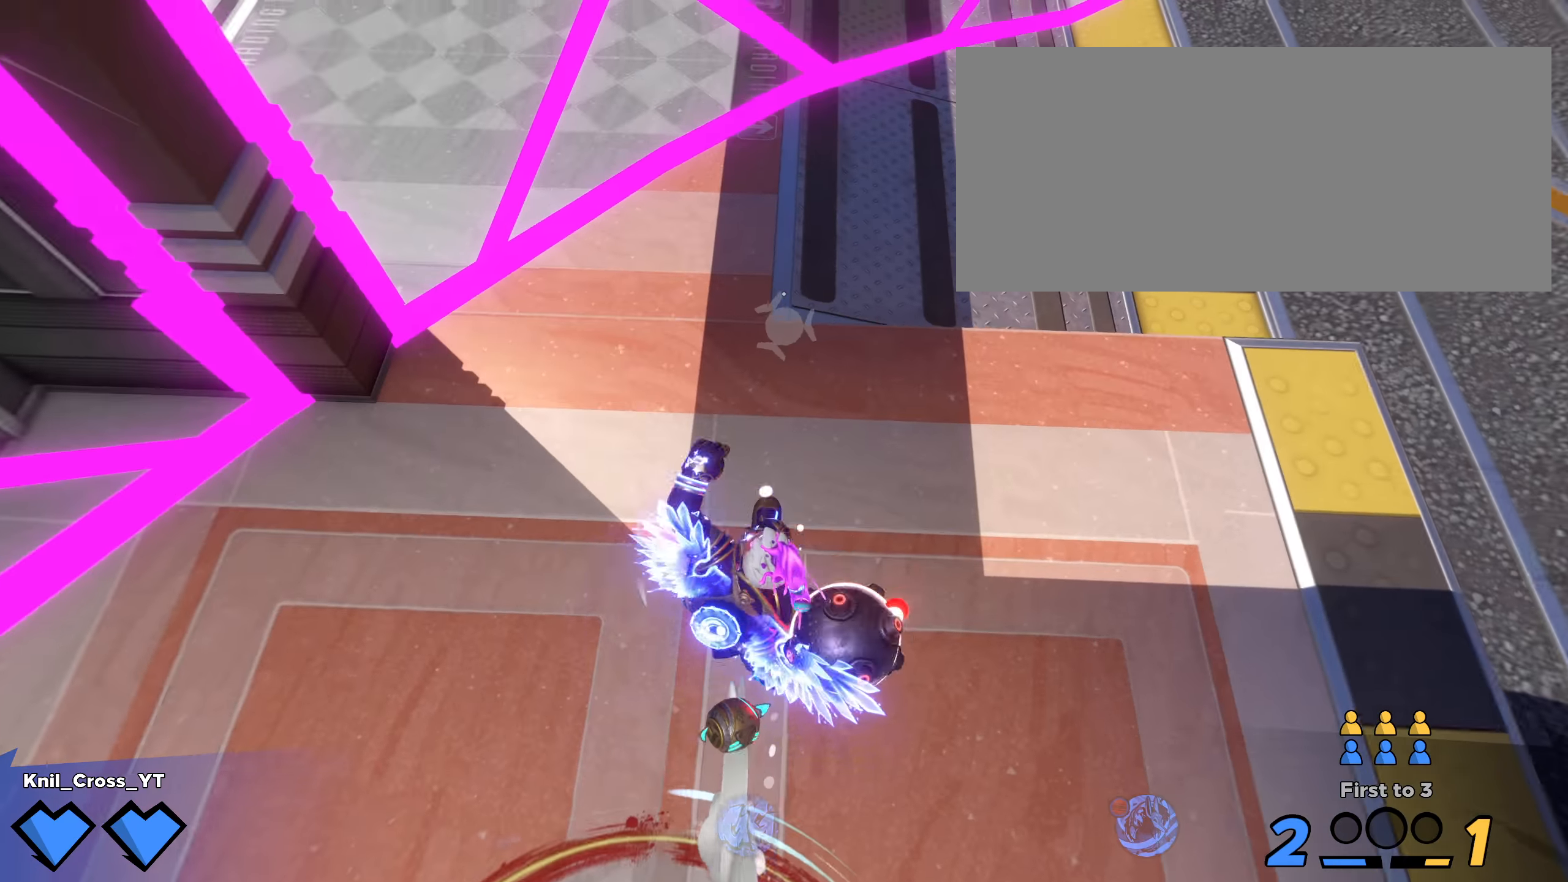
{"keys": ["a", "s"], "mouse": ["right"]}
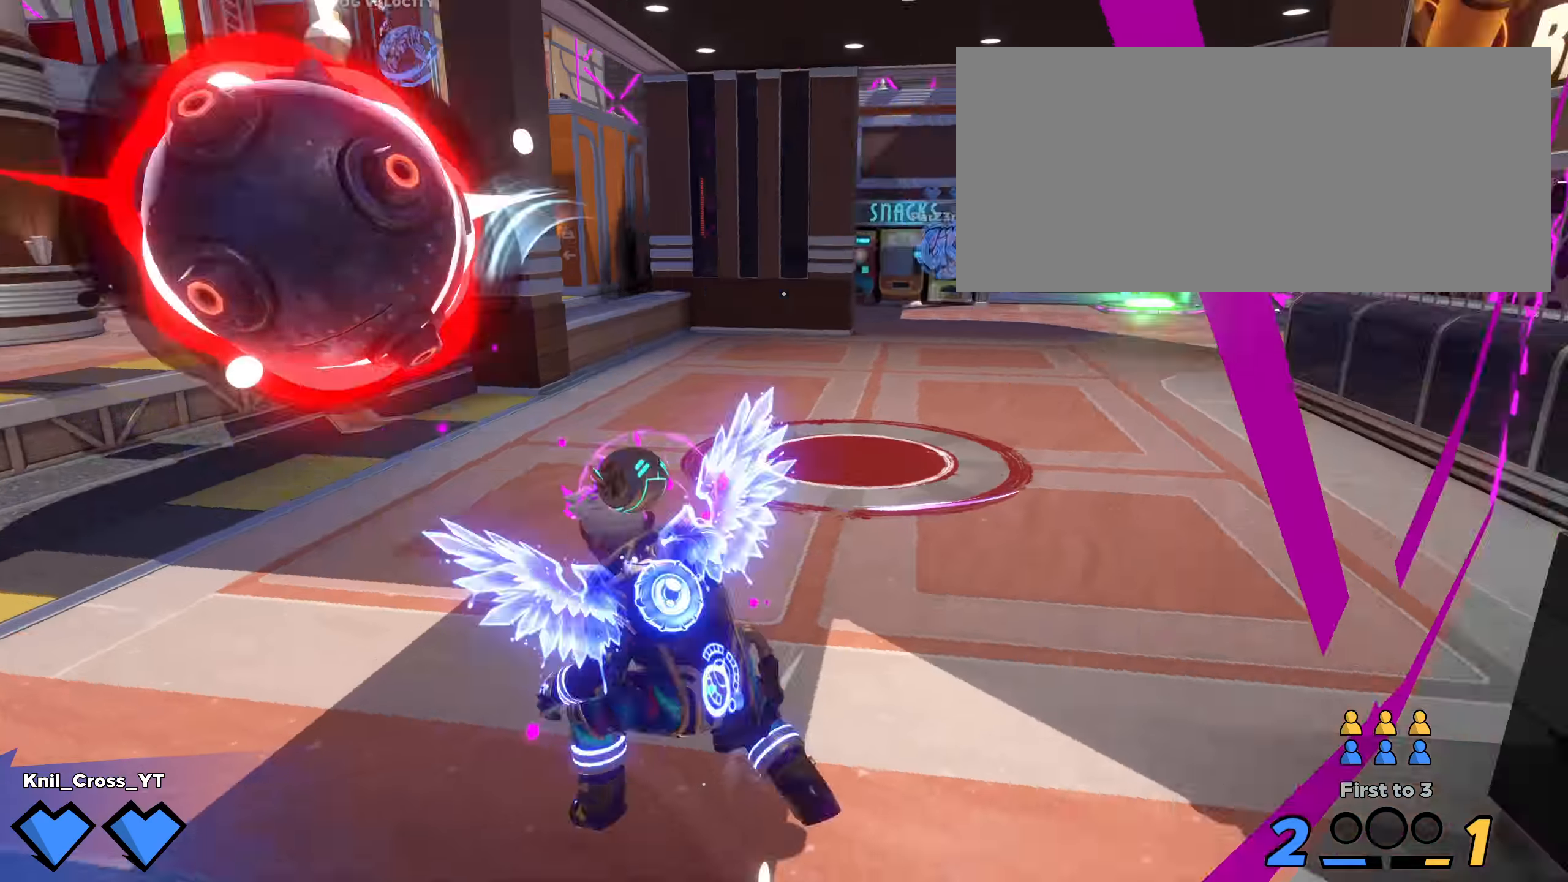
{"keys": ["a", "w"], "mouse": ["left"], "events": [[8, "mouse_left", "down"], [50, "mouse_right", "up"], [175, "s", "up"], [225, "e", "down"], [325, "e", "up"], [400, "w", "down"]]}
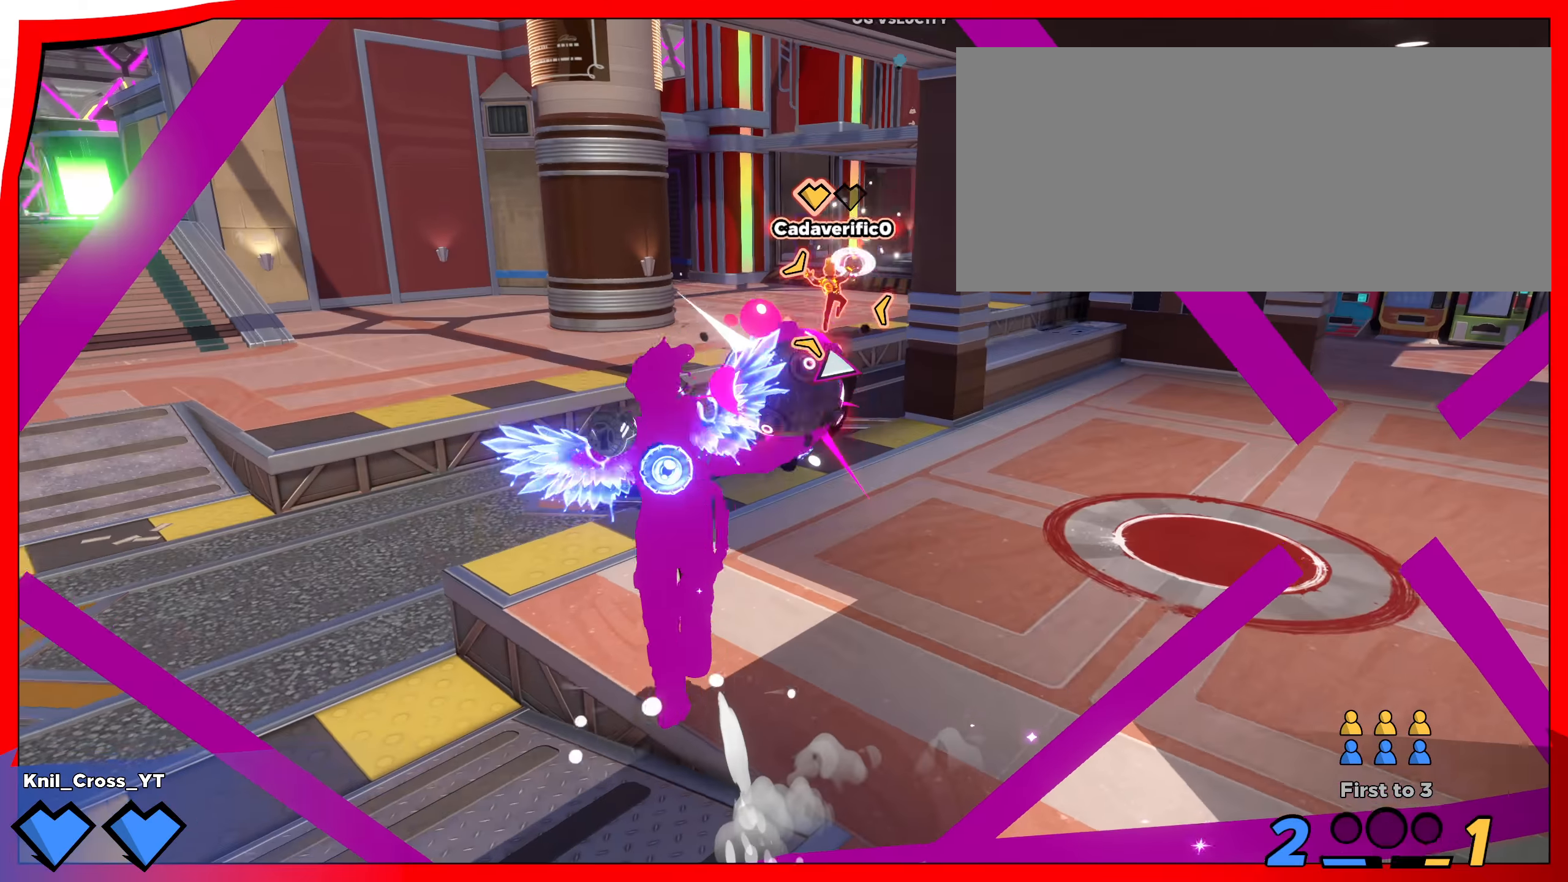
{"keys": ["d"], "mouse": [], "events": [[50, "a", "up"], [216, "mouse_left", "up"], [341, "w", "up"], [358, "q", "down"], [450, "q", "up"], [458, "d", "down"]]}
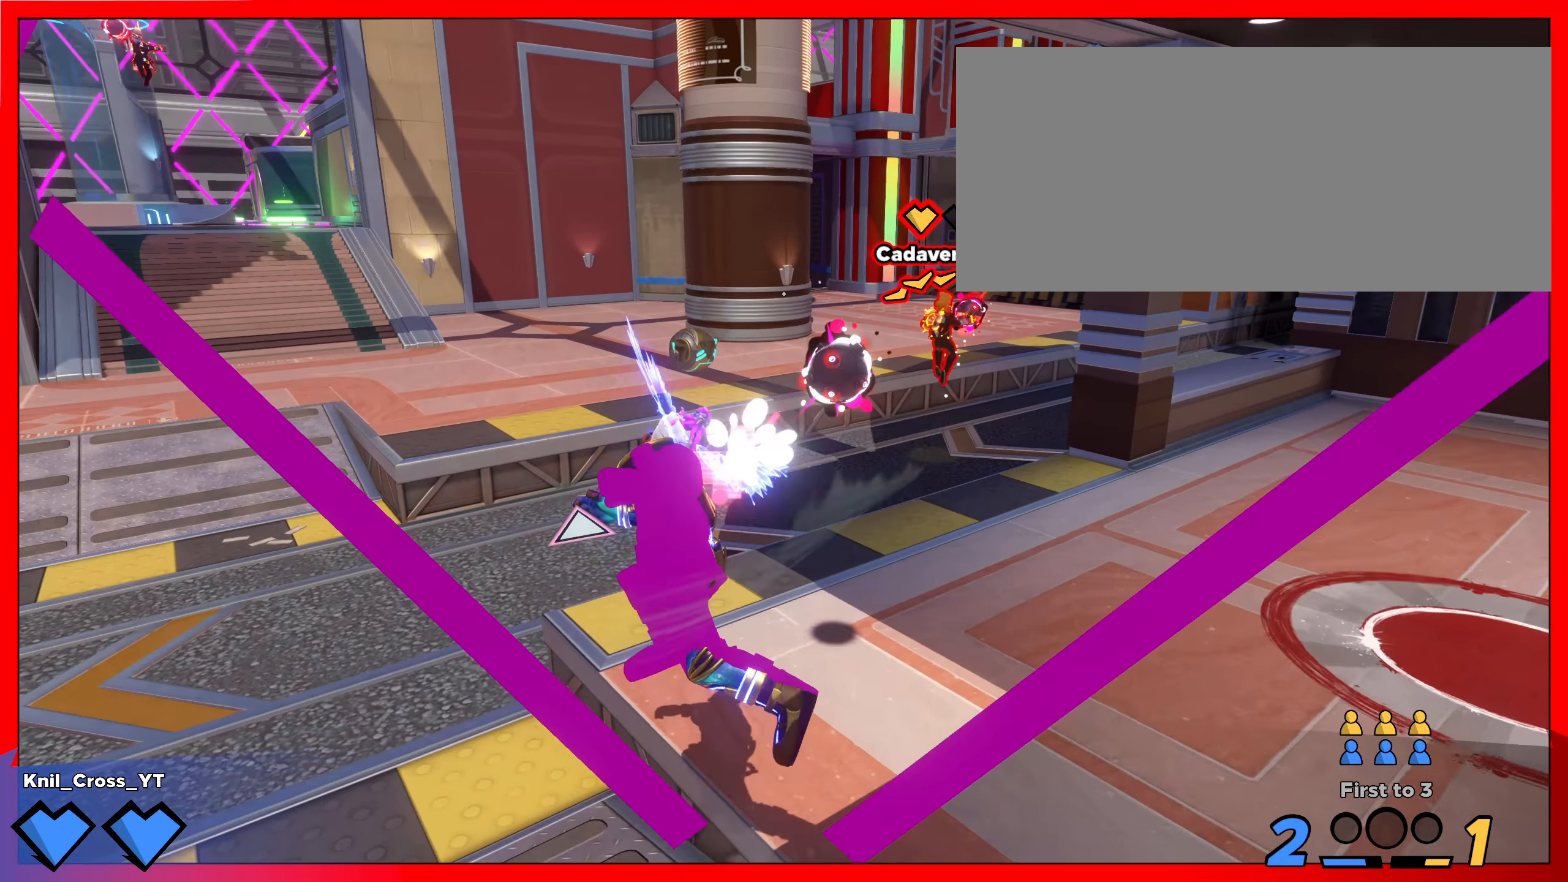
{"keys": ["d", "shift", "w"], "mouse": []}